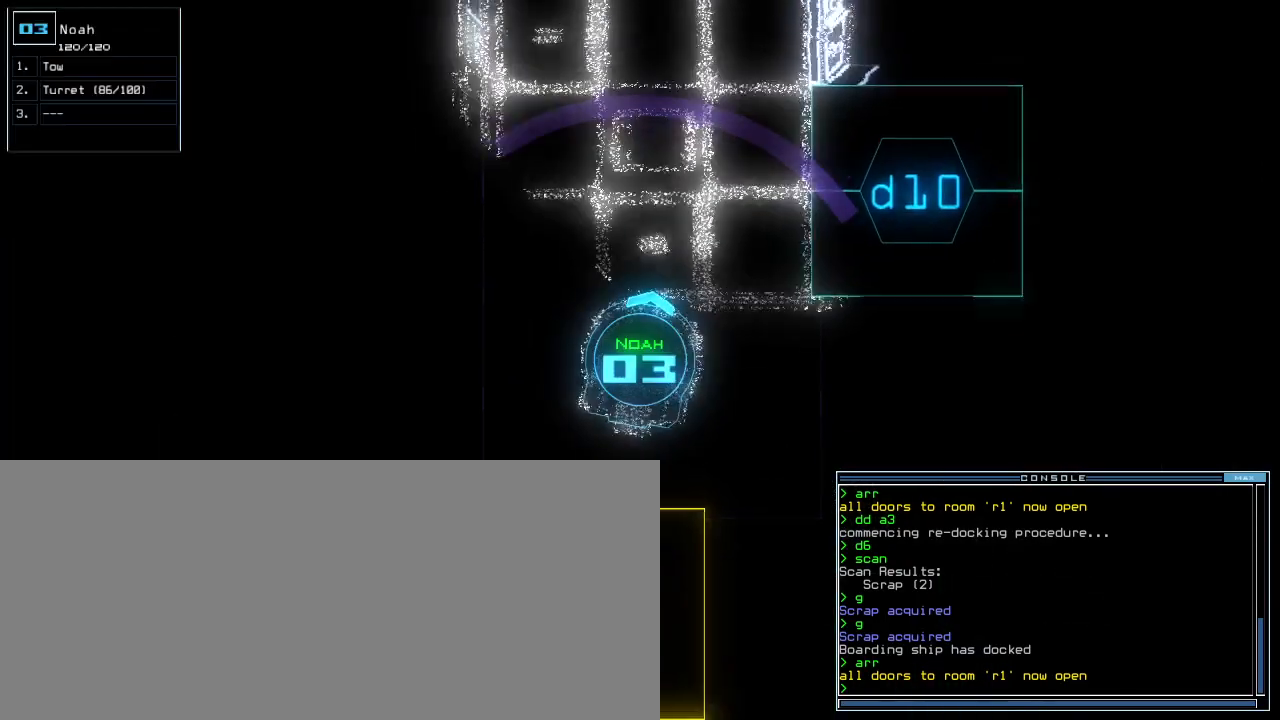
Gameplay with keyboard; each line is a JSON object with the keys held at the frame after it. "events" lists presses ("down") and releases ("up") of ".", "0", "1", "2", "3", "4", "5", "6", "7", "8", "9", "a", "b", "backspace", "c", "caps_lock", "comma", "ctrl_l", "ctrl_r", "d", "down", "e", "equals", "escape", "f", "g", "h", "i", "j", "k", "l", "left", "m", "minus", "n", "o", "p", "q", "quote", "r", "return", "right", "s", "semicolon", "shift_l", "shift_r", "space", "t", "tab", "tilde", "u", "up", "v", "w", "x", "y" and "z" between this image and that frame as [ms after this image, input, new state], when the widget could be followed in between. No other keys are recorded. Mouse input is not recorded. Not read: other_keys.
{"keys": ["up"], "events": [[280, "right", "down"], [460, "right", "up"]]}
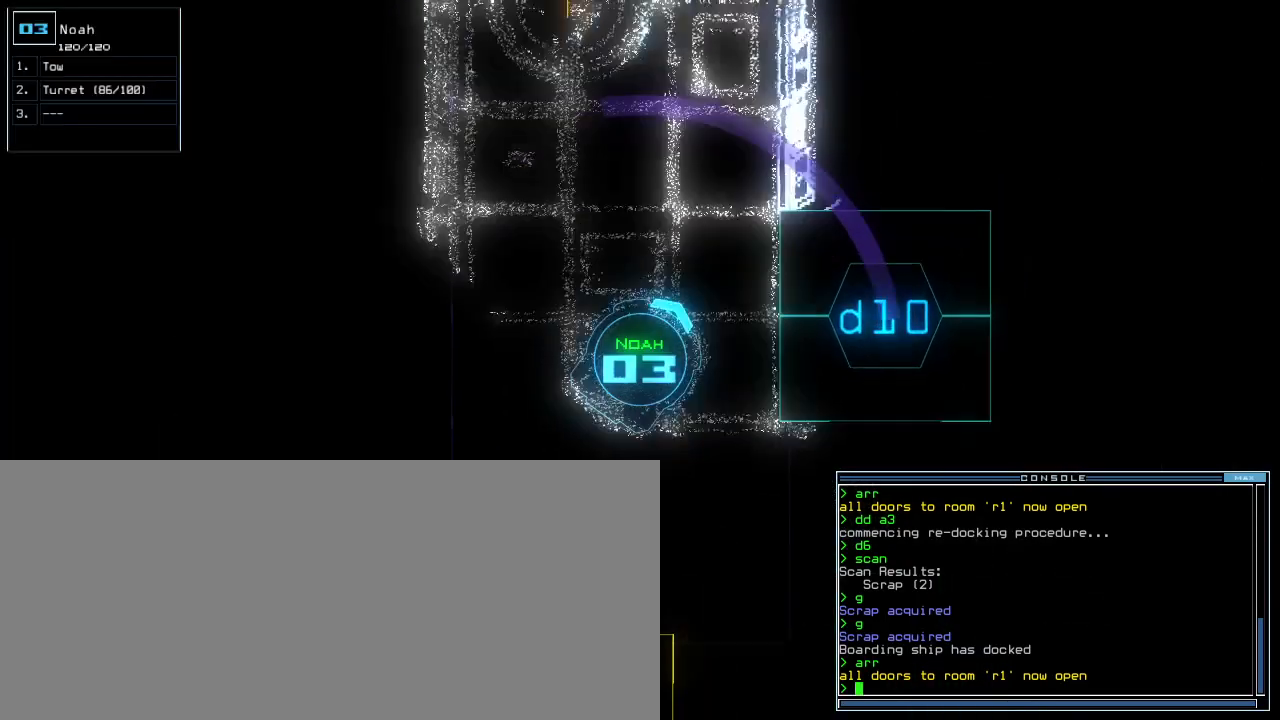
{"keys": ["up"], "events": [[40, "d", "down"], [100, "d", "up"], [140, "left", "down"], [200, "left", "up"], [300, "left", "down"], [400, "left", "up"]]}
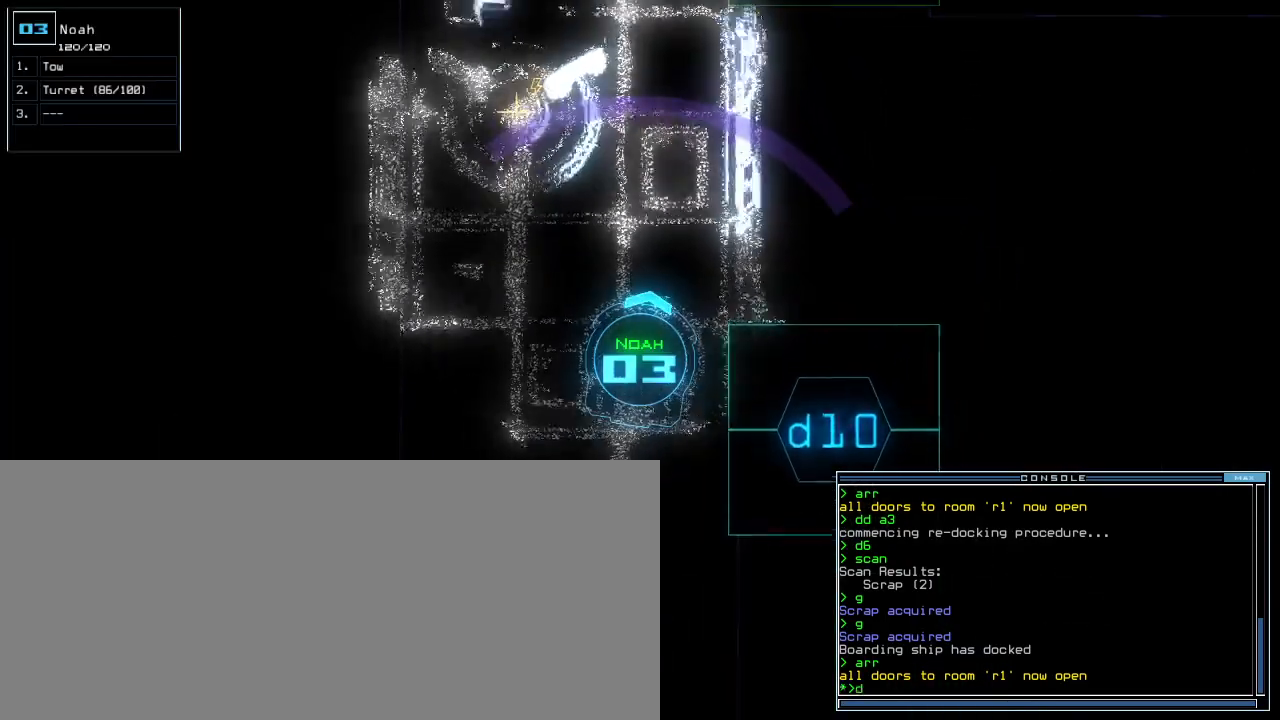
{"keys": ["up"], "events": [[220, "9", "down"], [300, "9", "up"], [440, "left", "down"], [460, "left", "up"]]}
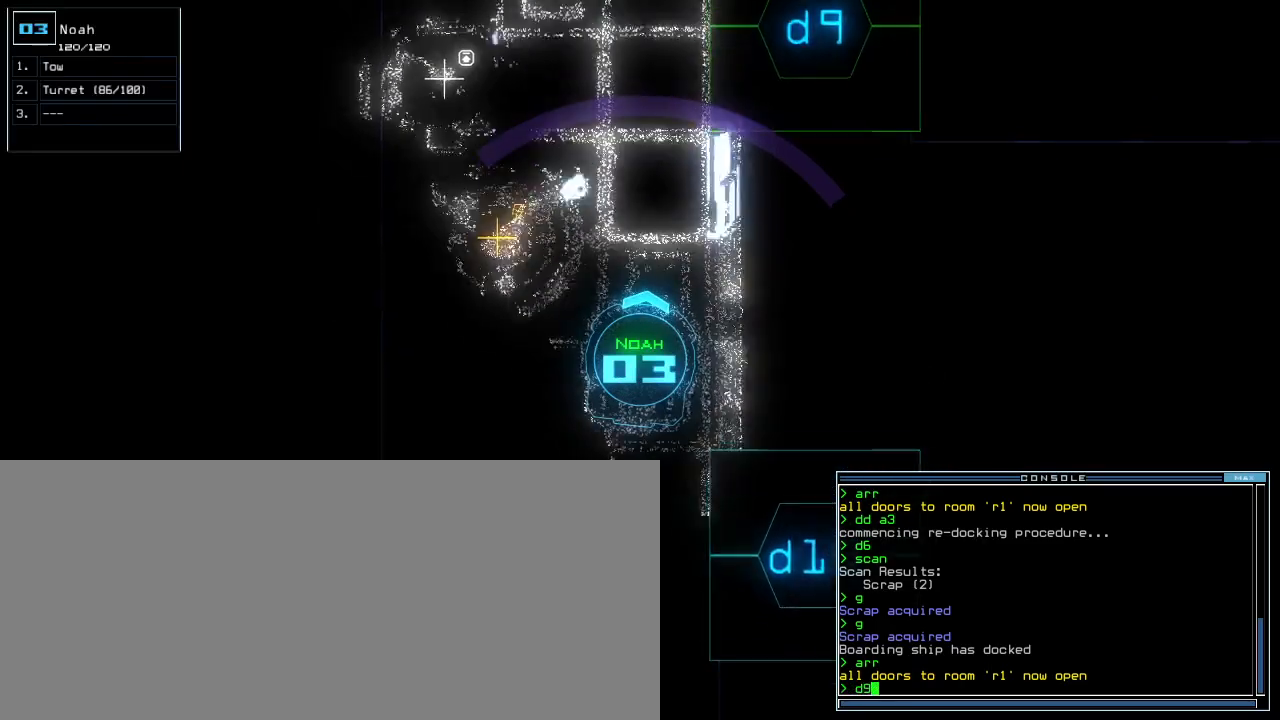
{"keys": ["up"], "events": [[200, "return", "down"], [280, "return", "up"]]}
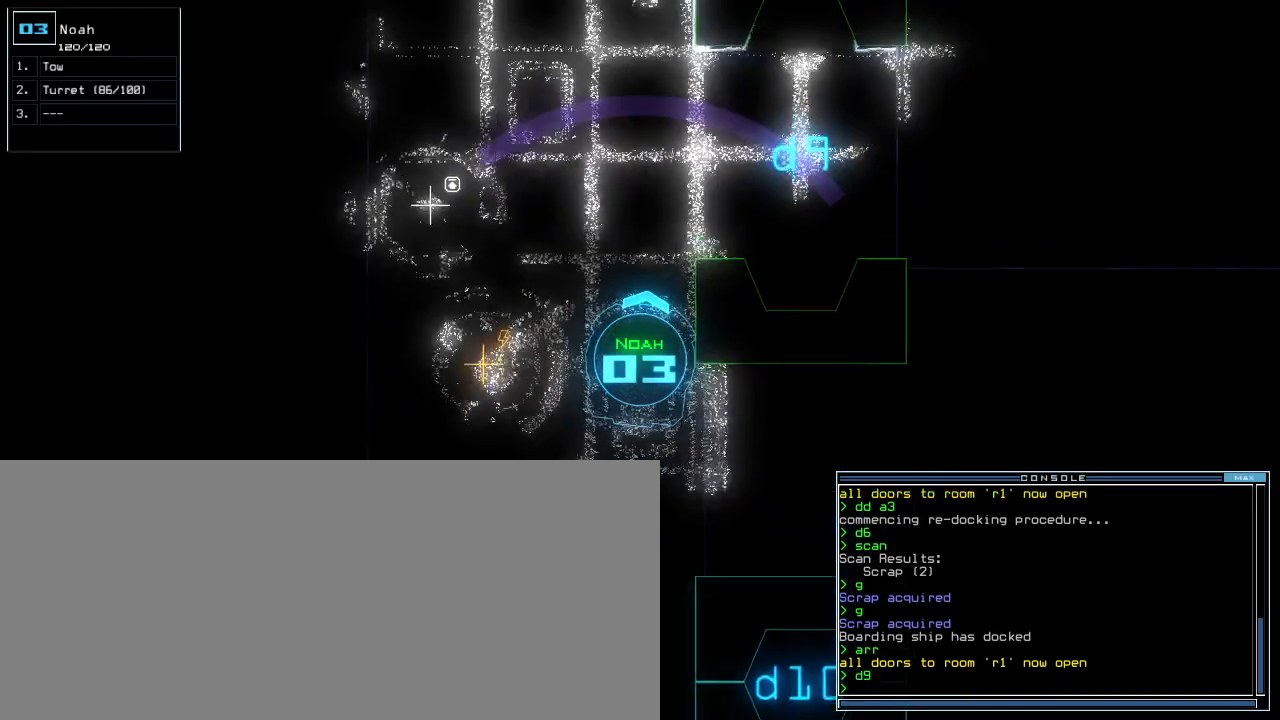
{"keys": ["right", "up"], "events": [[40, "left", "down"], [140, "left", "up"], [300, "right", "down"]]}
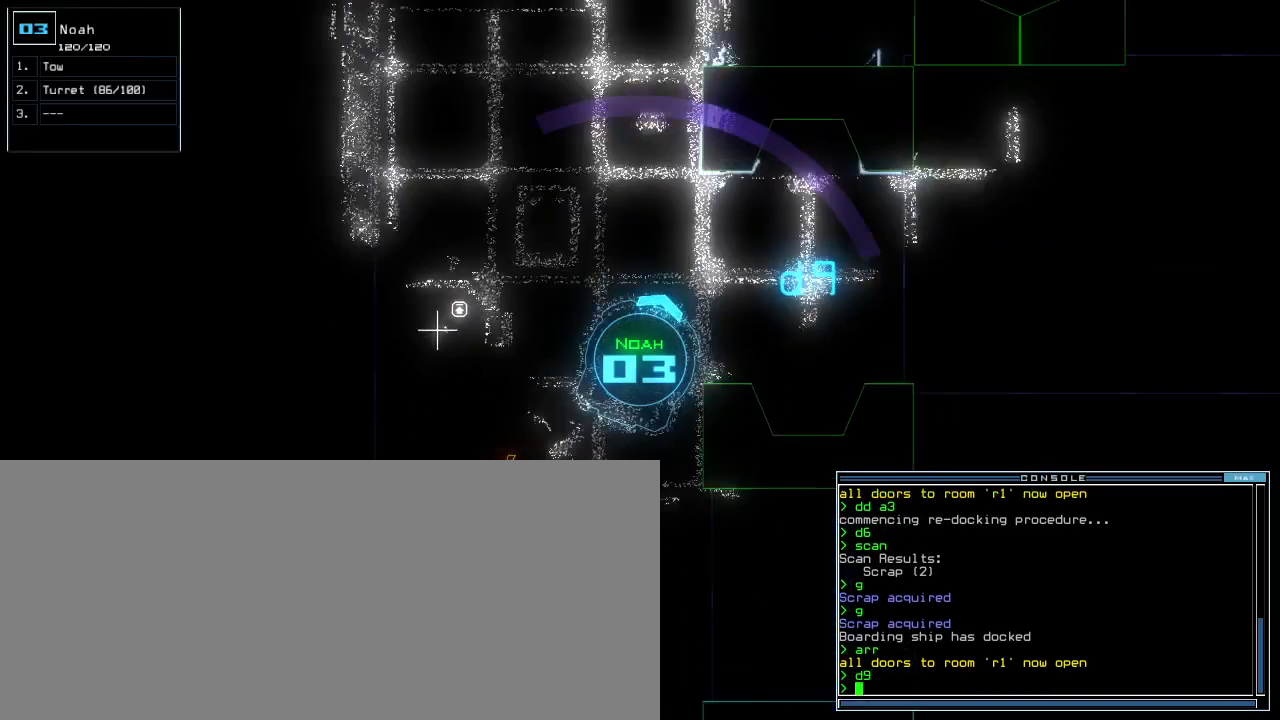
{"keys": ["right", "up"], "events": []}